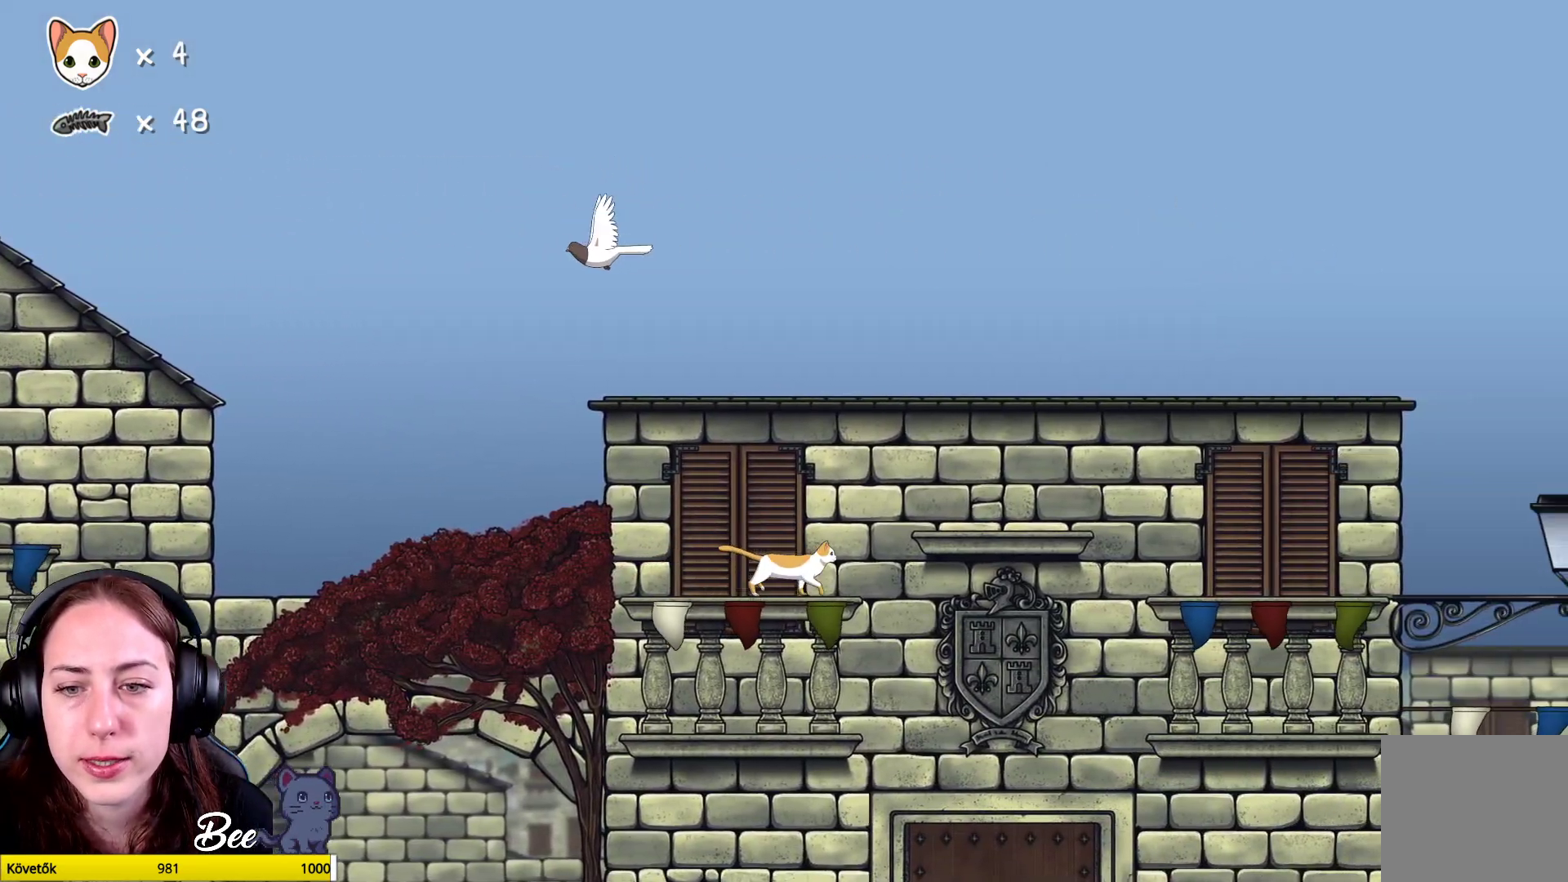
Gameplay with a controller (Xbox layout); each line is a JSON object with the inputs held at the frame after it. "events" lists button and stick changes between this image and that frame as [ms after this image, input, new state], when the widget could be followed in between. Not read: Z.
{"buttons": [], "left_stick": "up-right", "right_stick": "center", "events": [[17, "A", "down"], [200, "A", "up"]]}
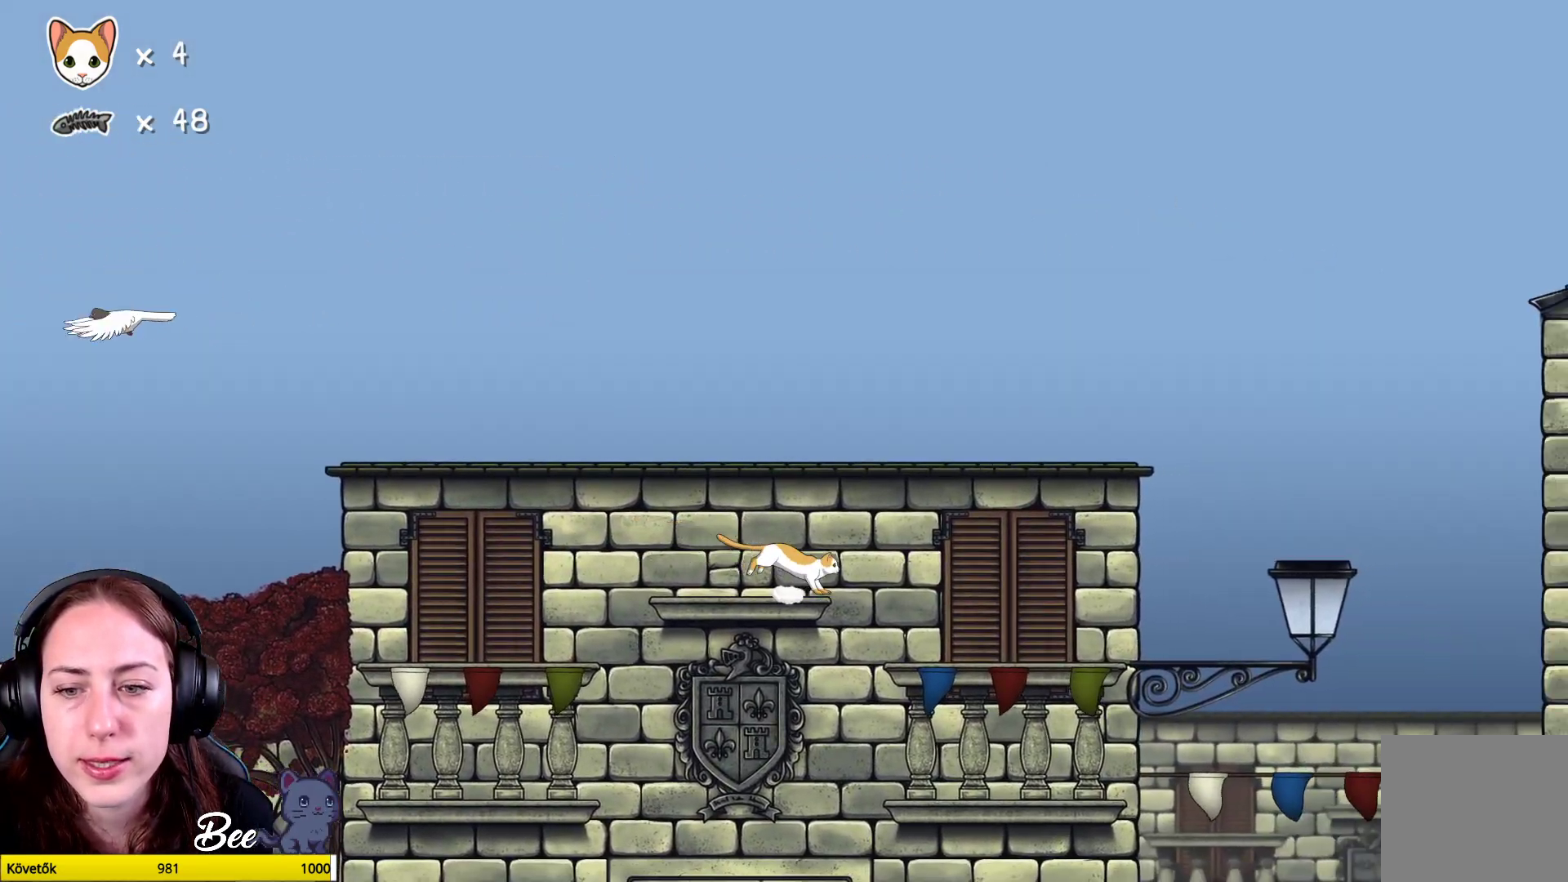
{"buttons": [], "left_stick": "up-right", "right_stick": "center", "events": [[33, "left_stick", "center"], [200, "left_stick", "up-right"]]}
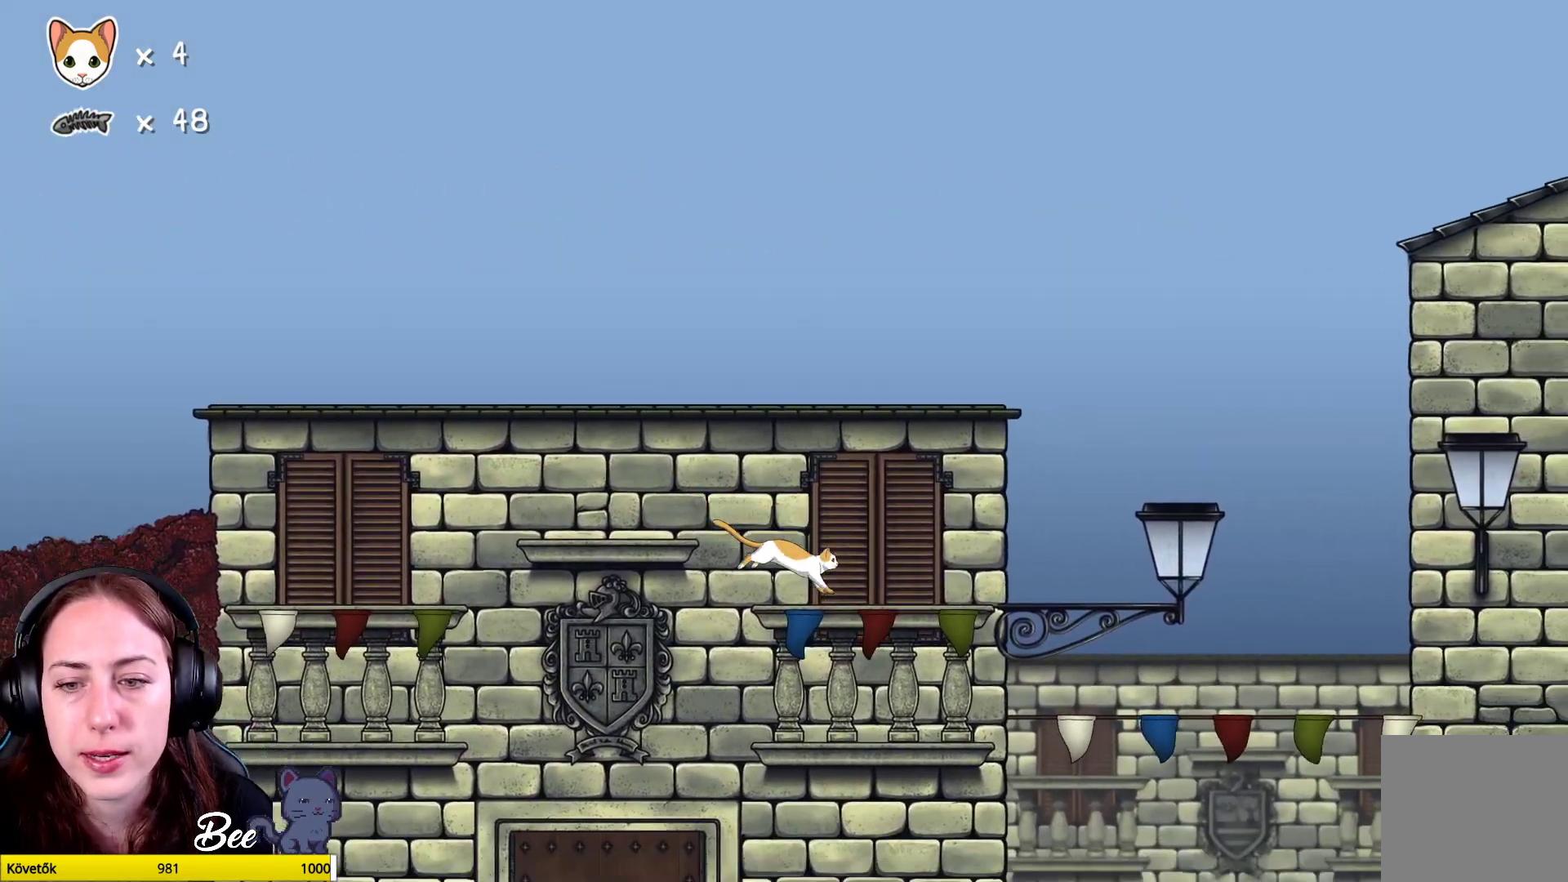
{"buttons": [], "left_stick": "up-right", "right_stick": "center", "events": []}
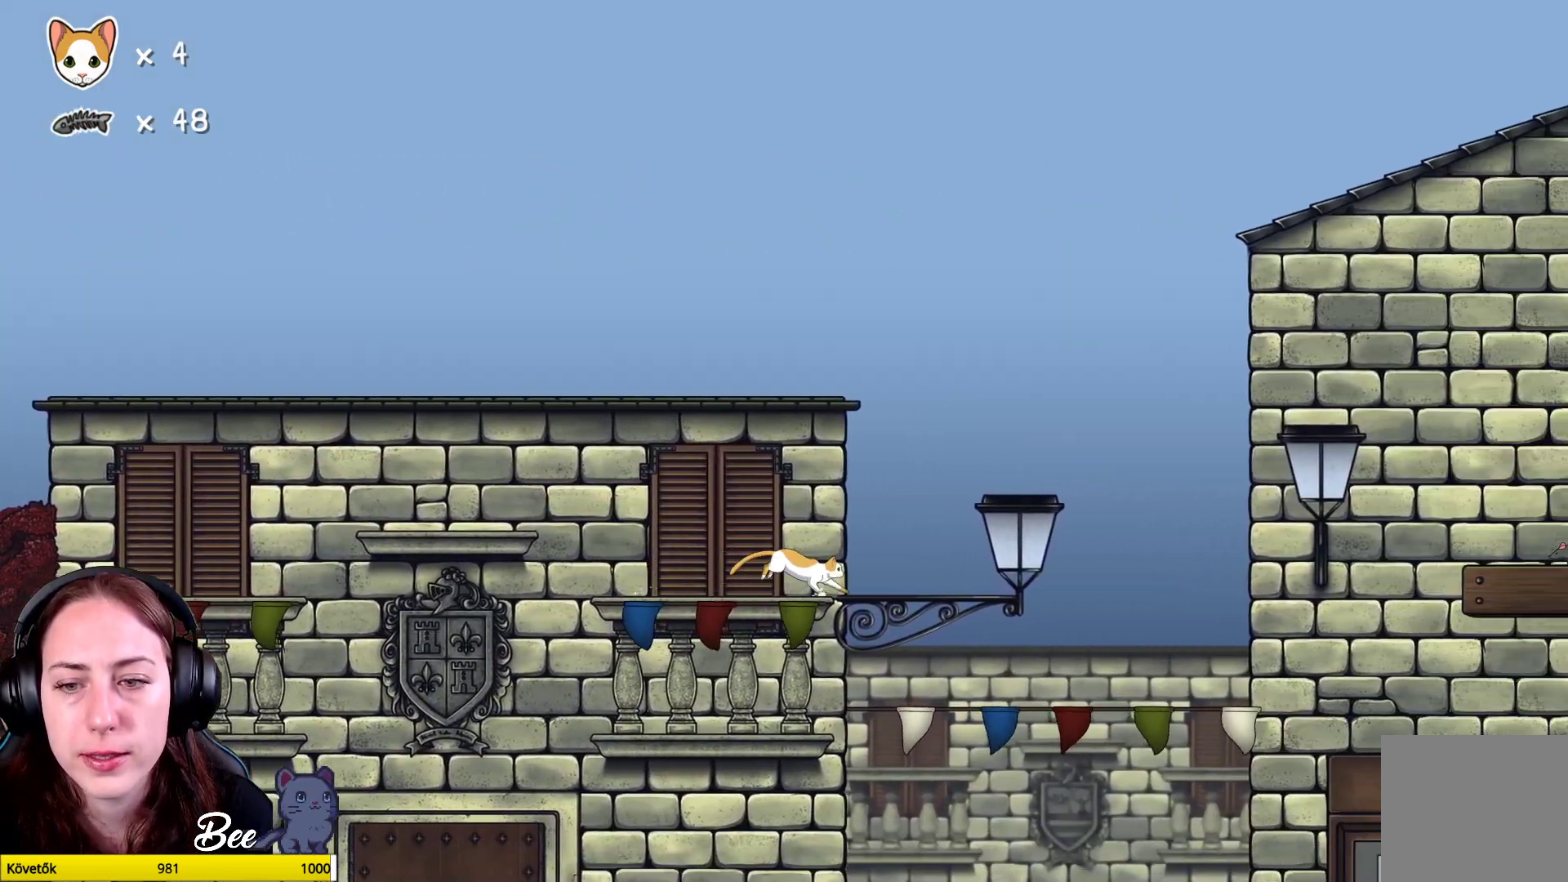
{"buttons": [], "left_stick": "up-right", "right_stick": "center", "events": [[167, "left_stick", "center"], [417, "left_stick", "up-right"]]}
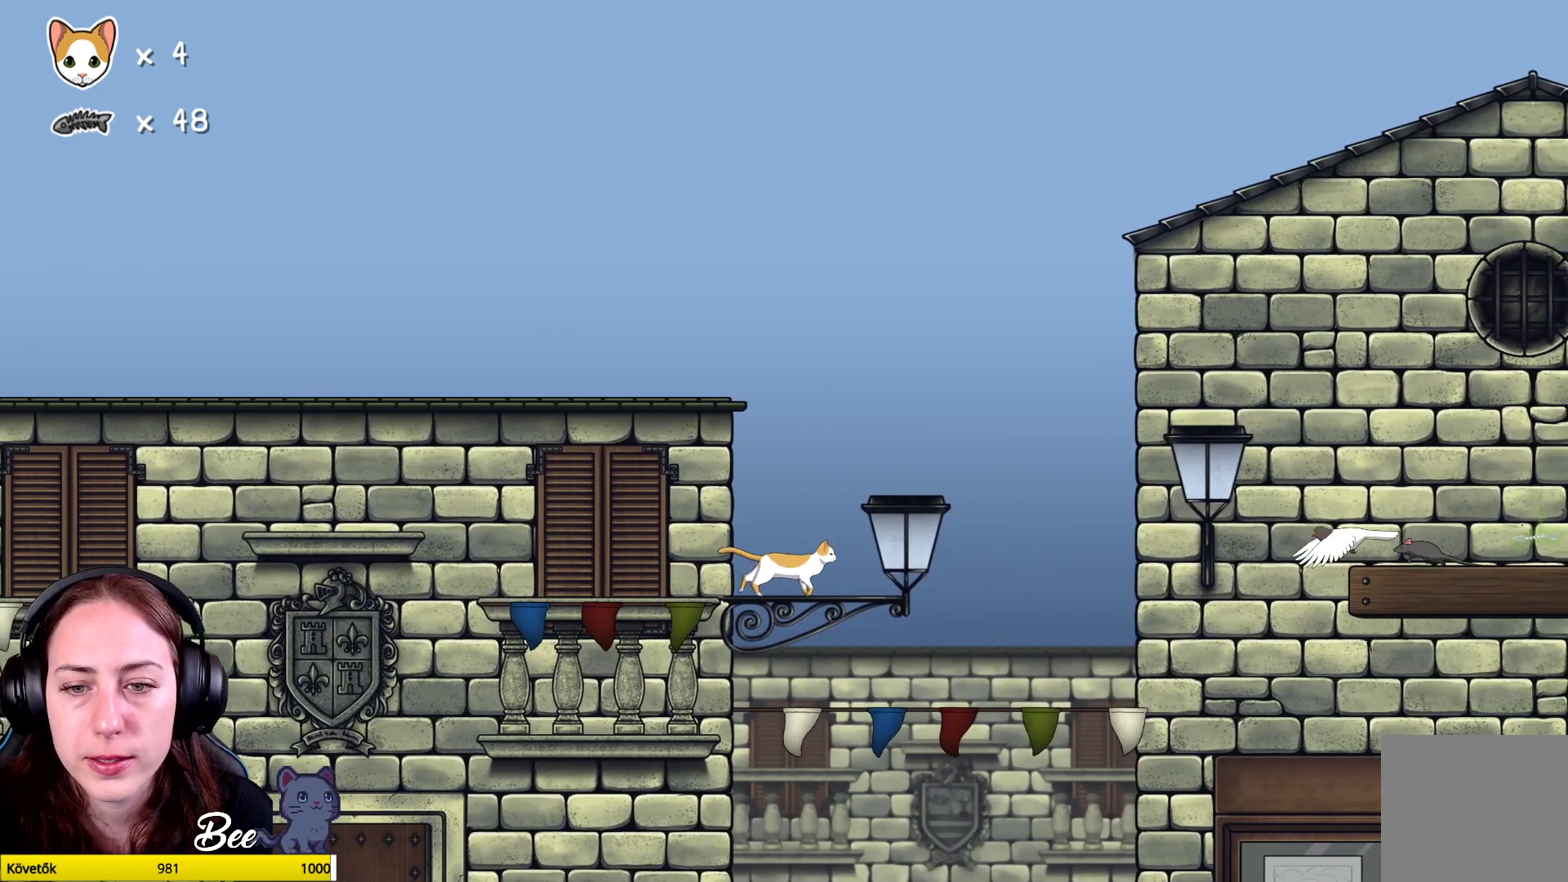
{"buttons": [], "left_stick": "center", "right_stick": "center", "events": [[100, "left_stick", "center"], [300, "A", "down"], [483, "A", "up"]]}
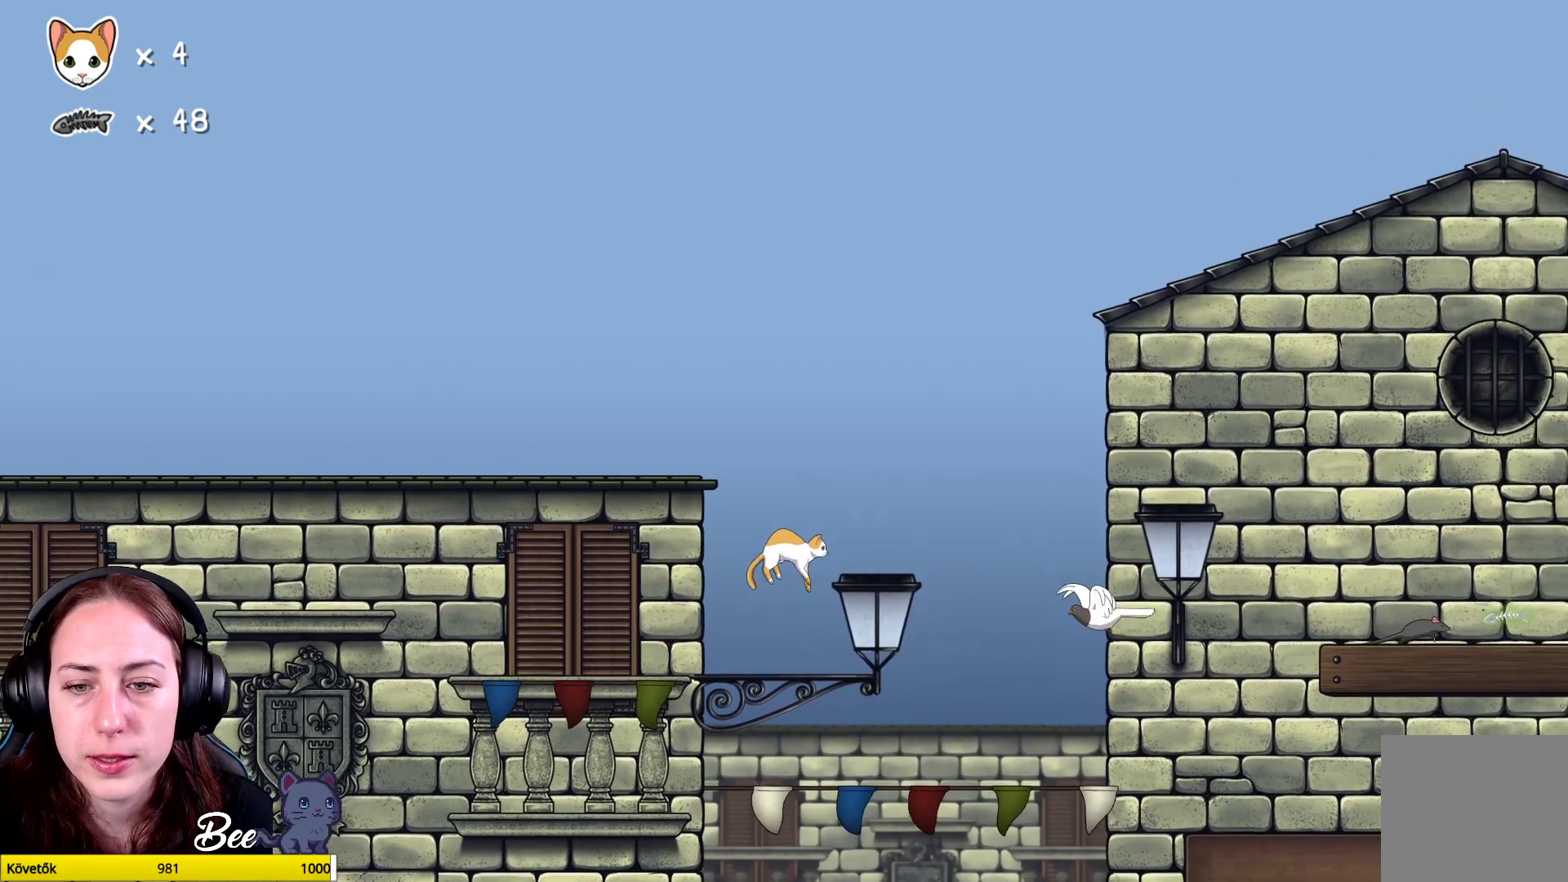
{"buttons": [], "left_stick": "up-right", "right_stick": "center", "events": [[100, "A", "down"], [167, "left_stick", "up-right"], [183, "A", "up"], [333, "left_stick", "center"], [400, "left_stick", "up-right"]]}
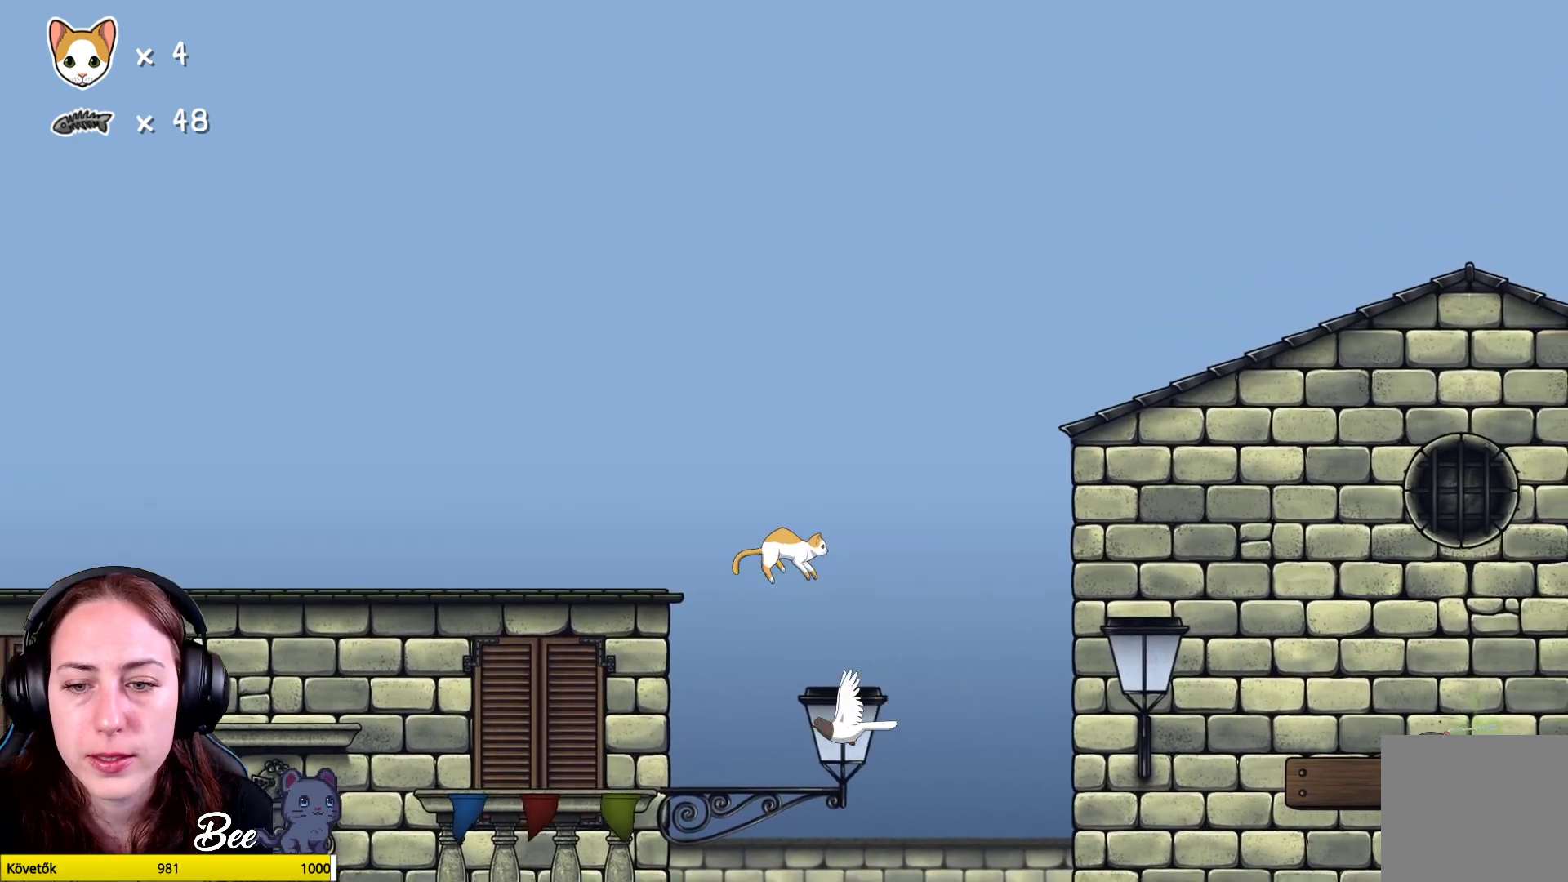
{"buttons": [], "left_stick": "center", "right_stick": "center", "events": [[83, "left_stick", "center"]]}
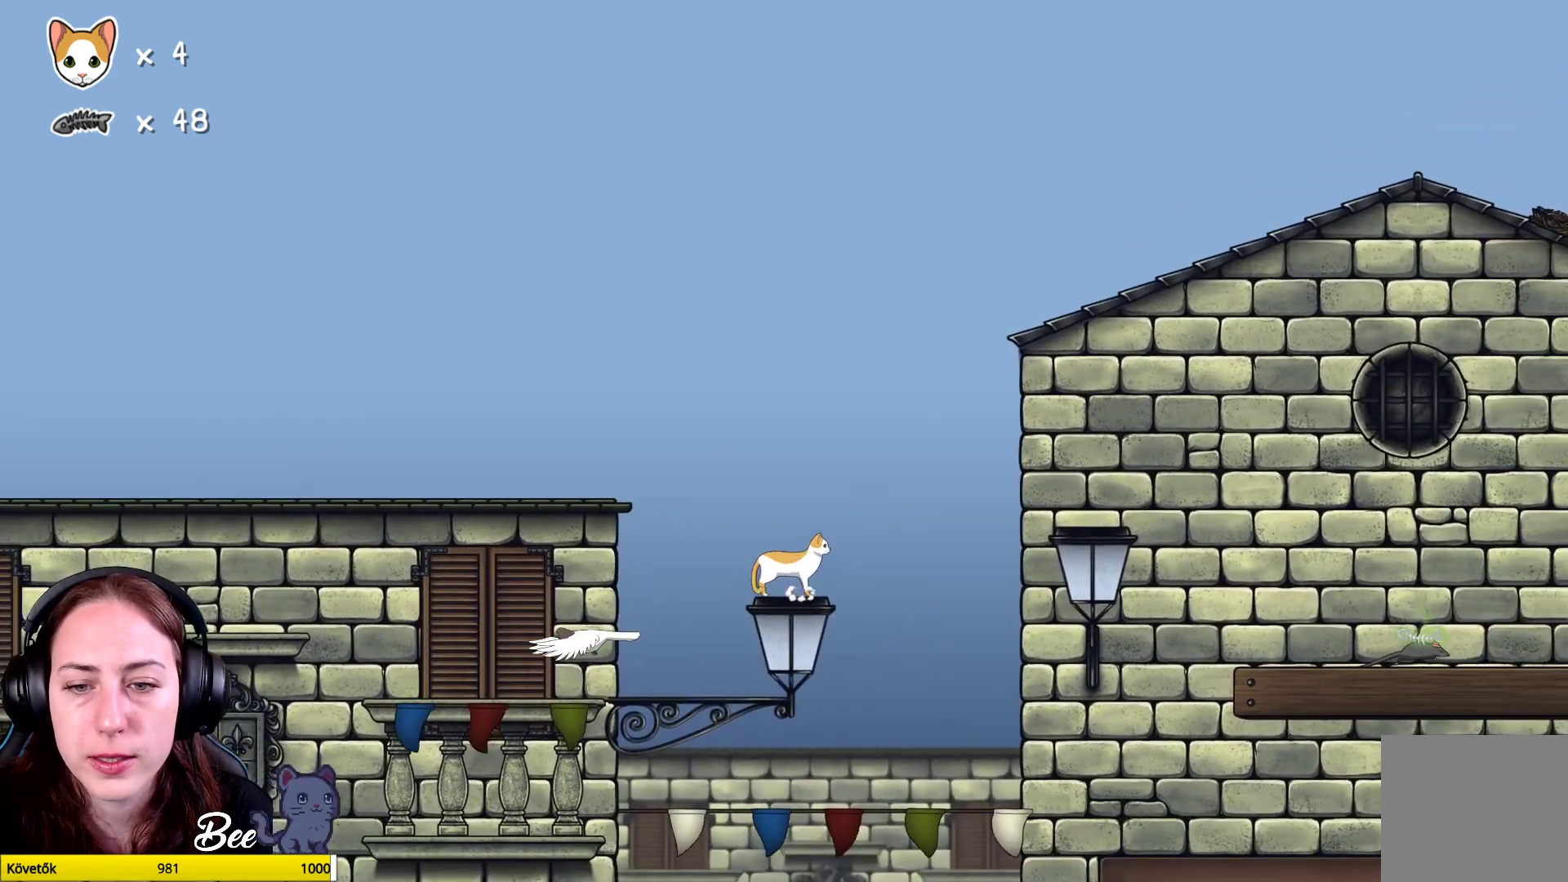
{"buttons": [], "left_stick": "up-right", "right_stick": "center", "events": [[133, "left_stick", "up-right"], [250, "A", "down"], [467, "A", "up"]]}
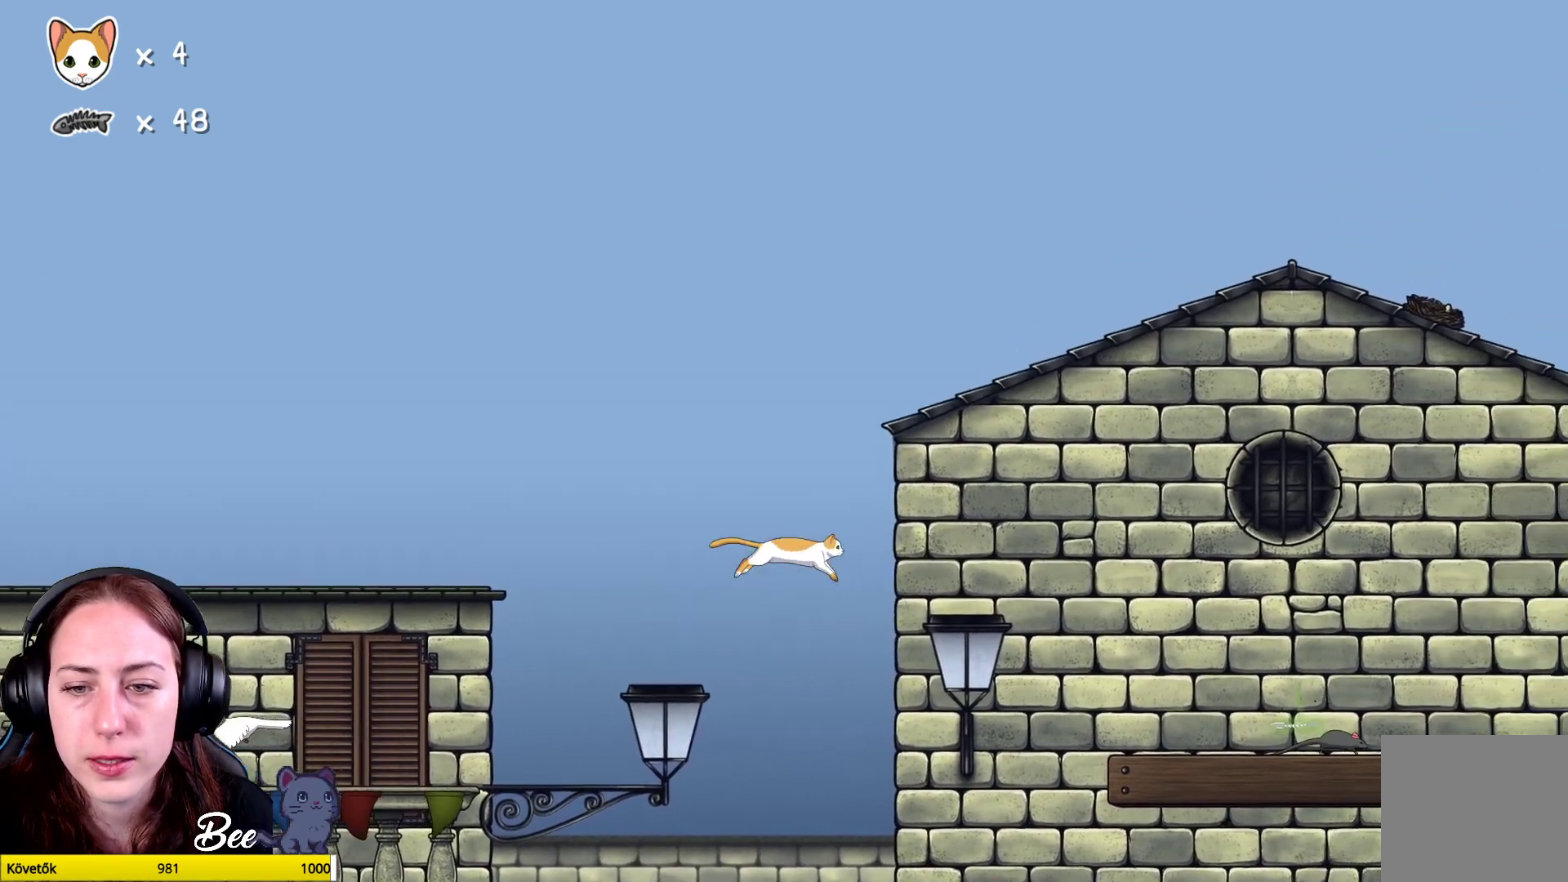
{"buttons": [], "left_stick": "center", "right_stick": "center", "events": [[33, "A", "down"], [150, "A", "up"], [233, "left_stick", "center"]]}
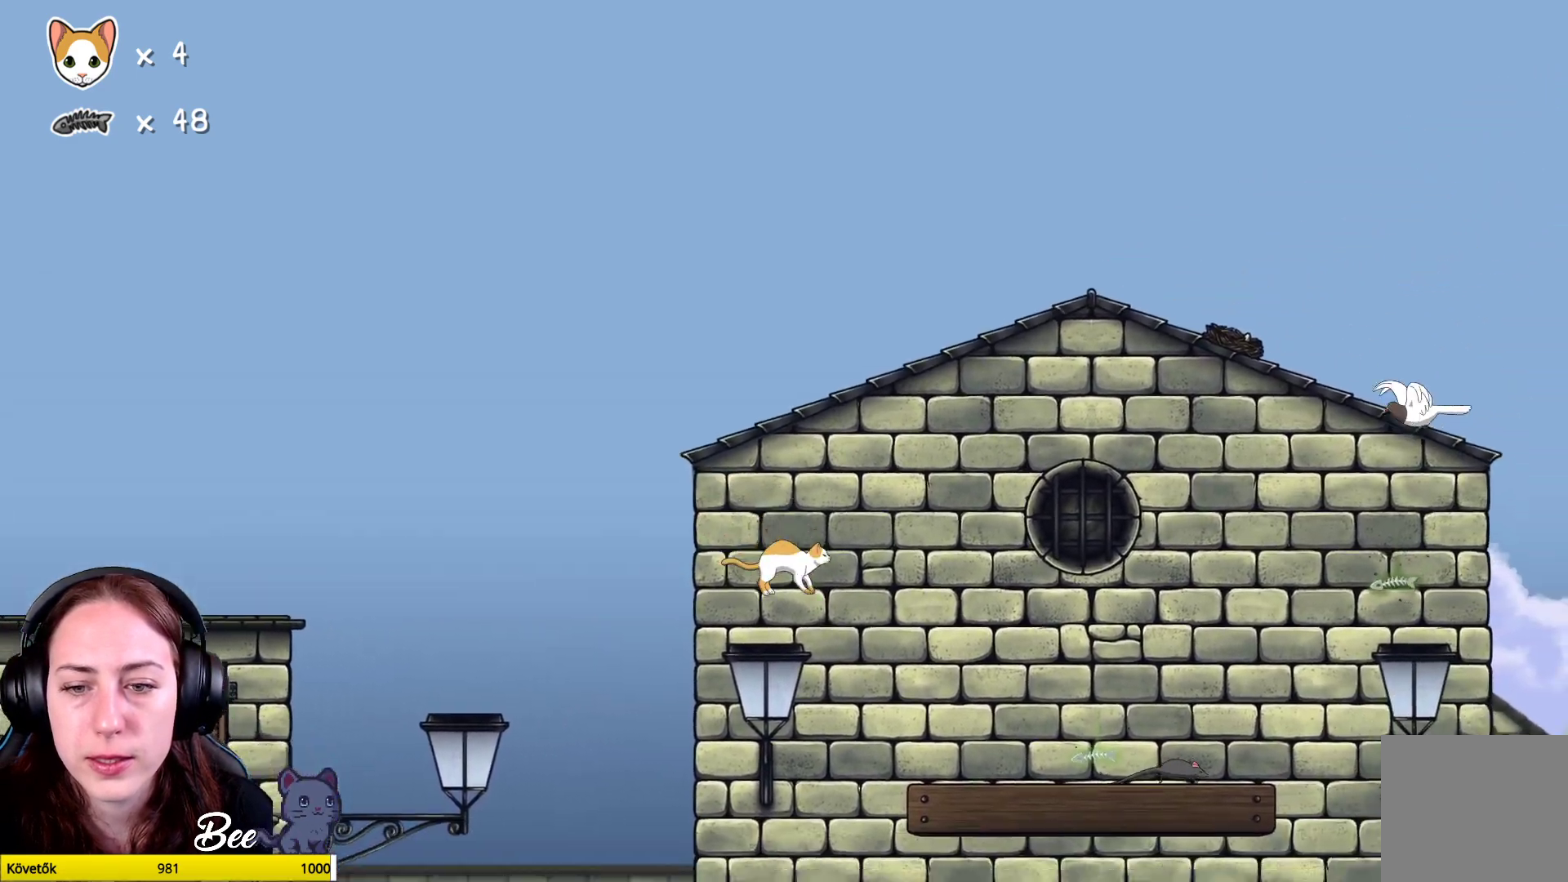
{"buttons": [], "left_stick": "center", "right_stick": "center", "events": [[50, "left_stick", "left"], [233, "left_stick", "center"]]}
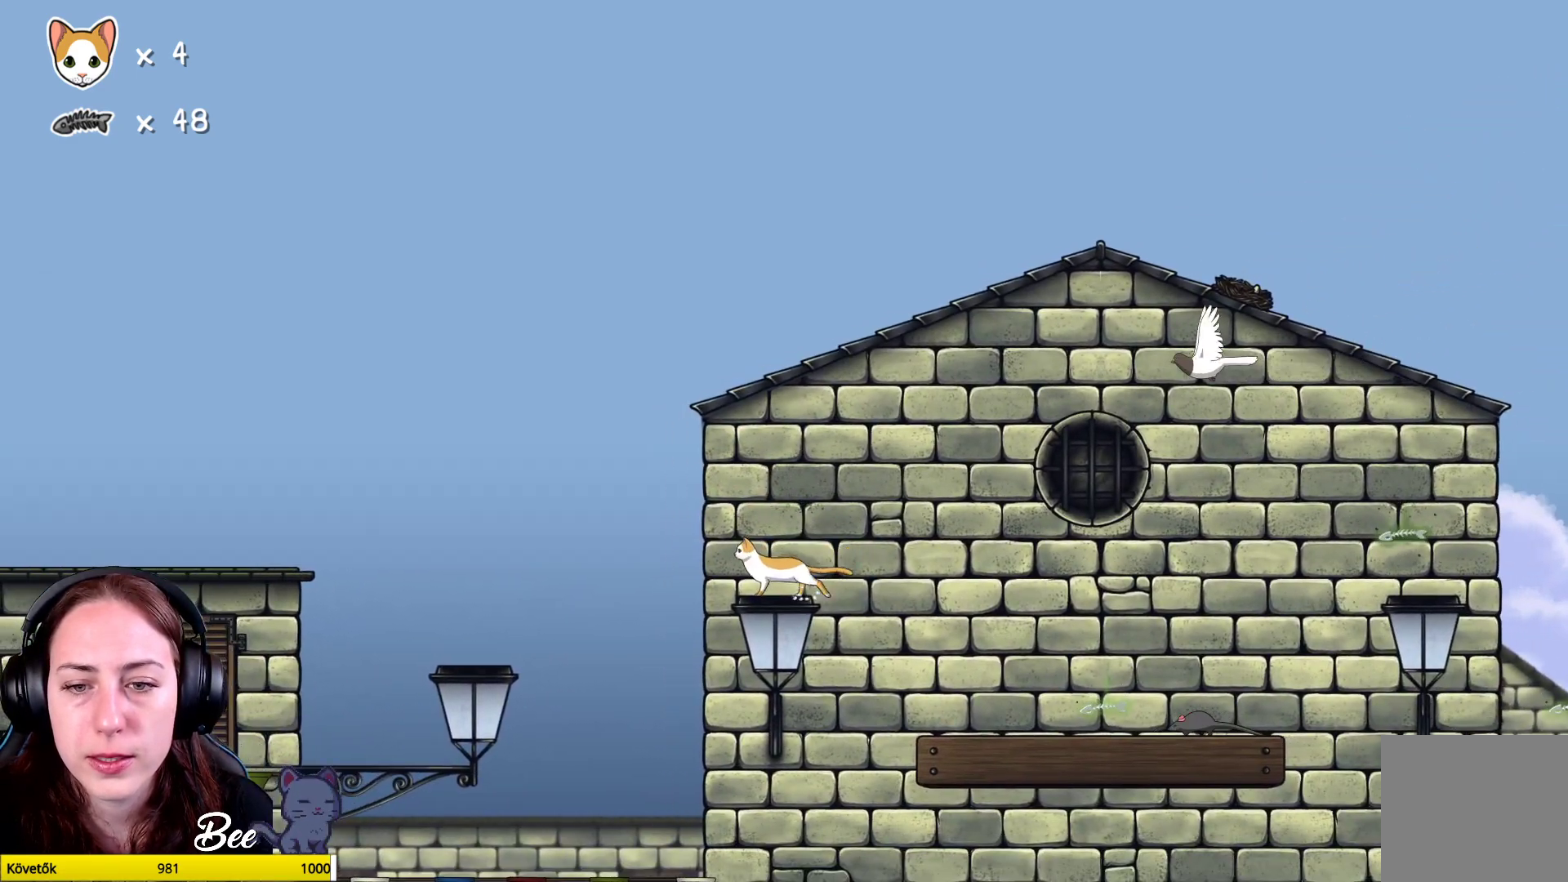
{"buttons": [], "left_stick": "center", "right_stick": "center", "events": []}
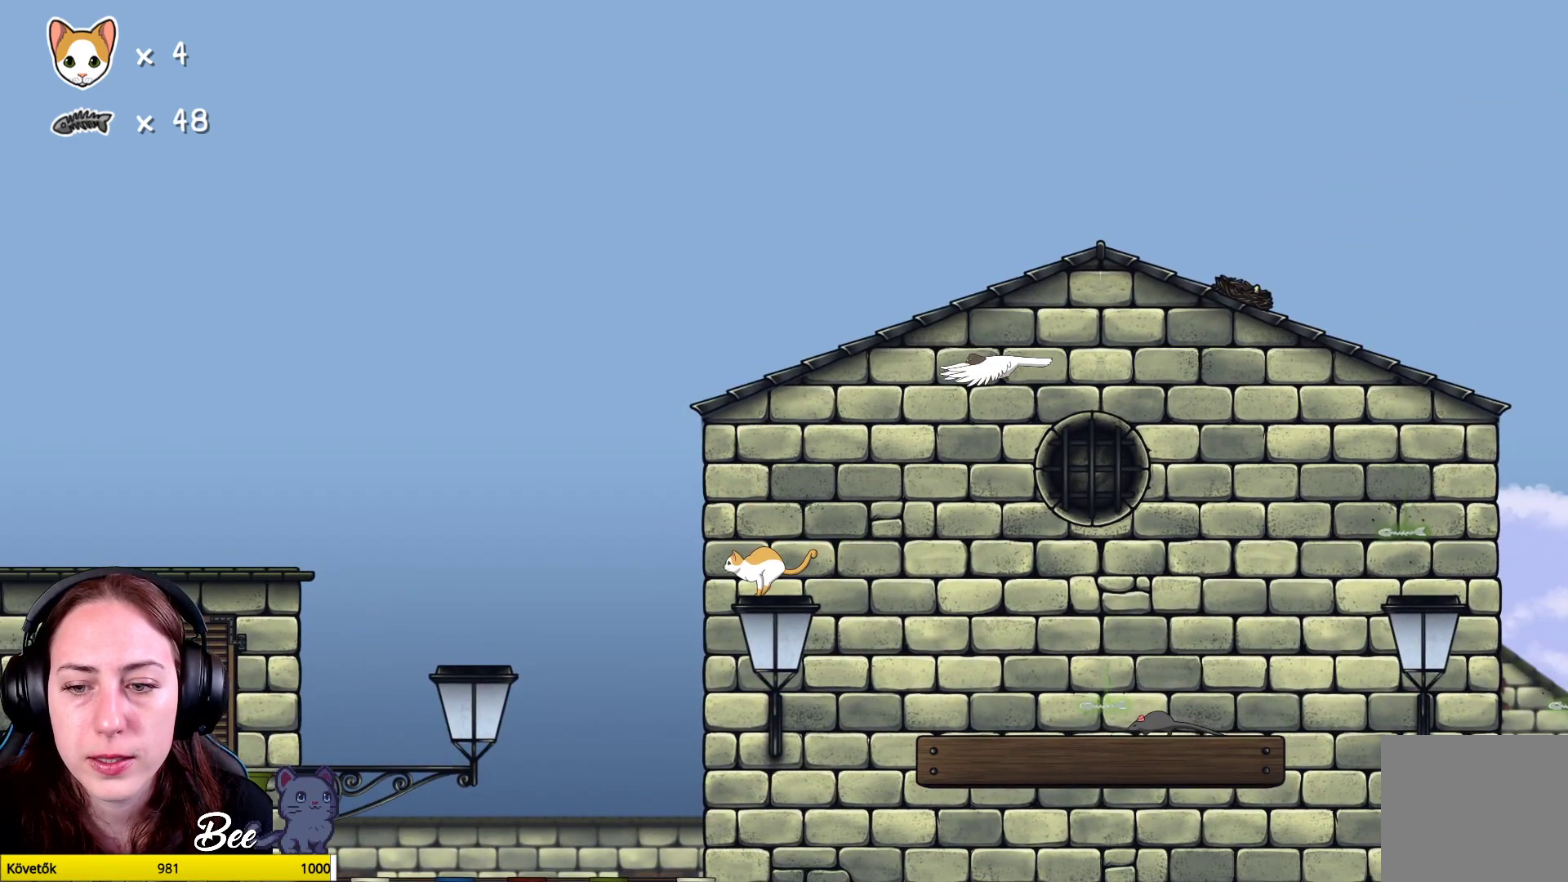
{"buttons": [], "left_stick": "center", "right_stick": "center", "events": []}
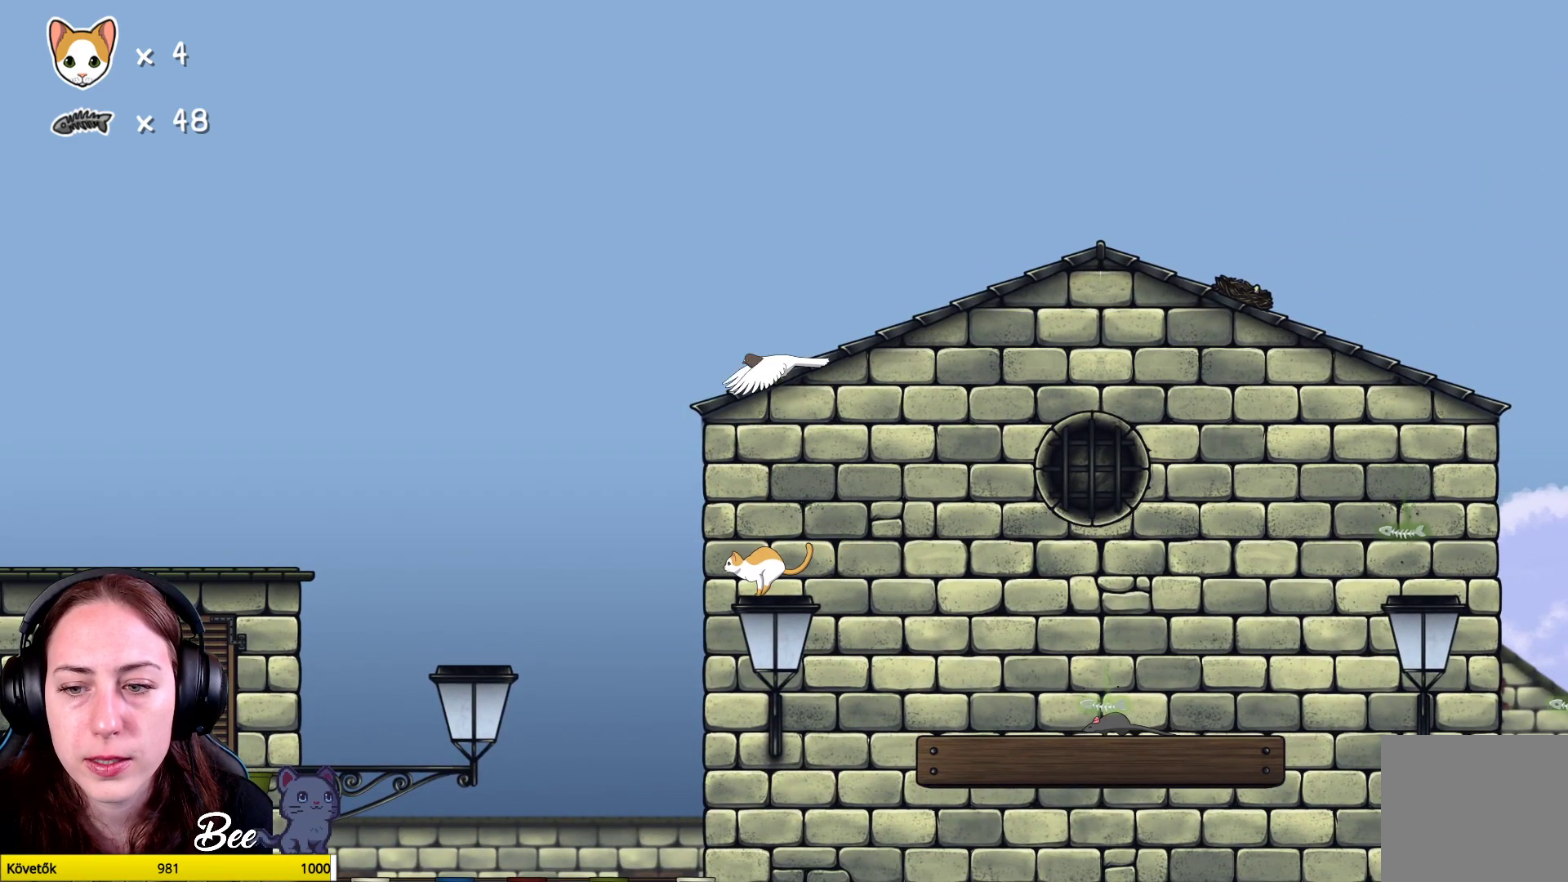
{"buttons": [], "left_stick": "center", "right_stick": "center", "events": []}
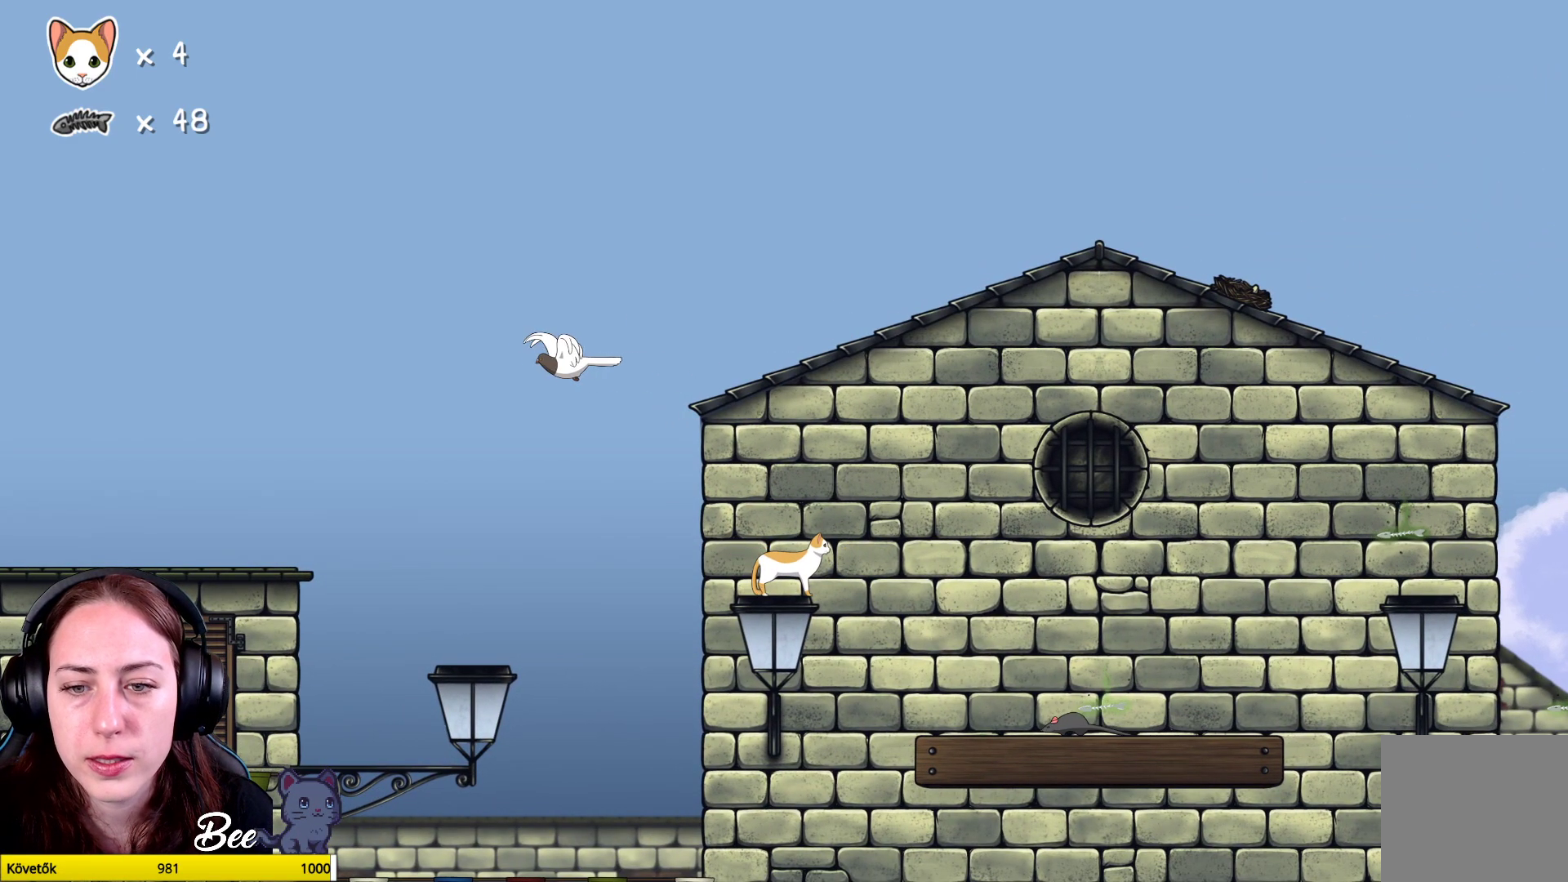
{"buttons": [], "left_stick": "center", "right_stick": "center", "events": []}
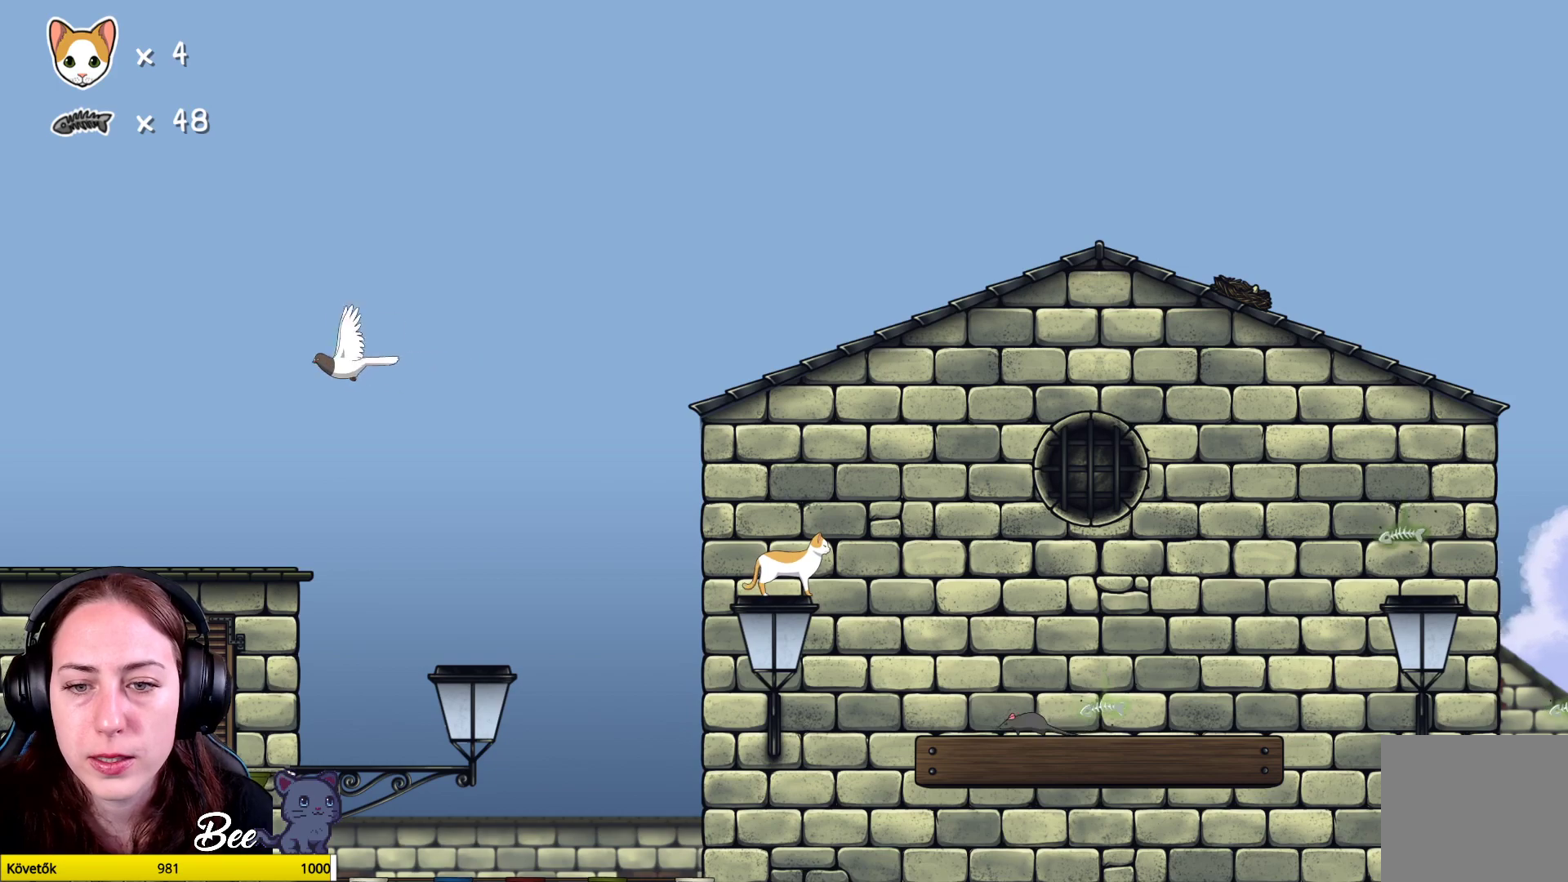
{"buttons": [], "left_stick": "center", "right_stick": "center", "events": []}
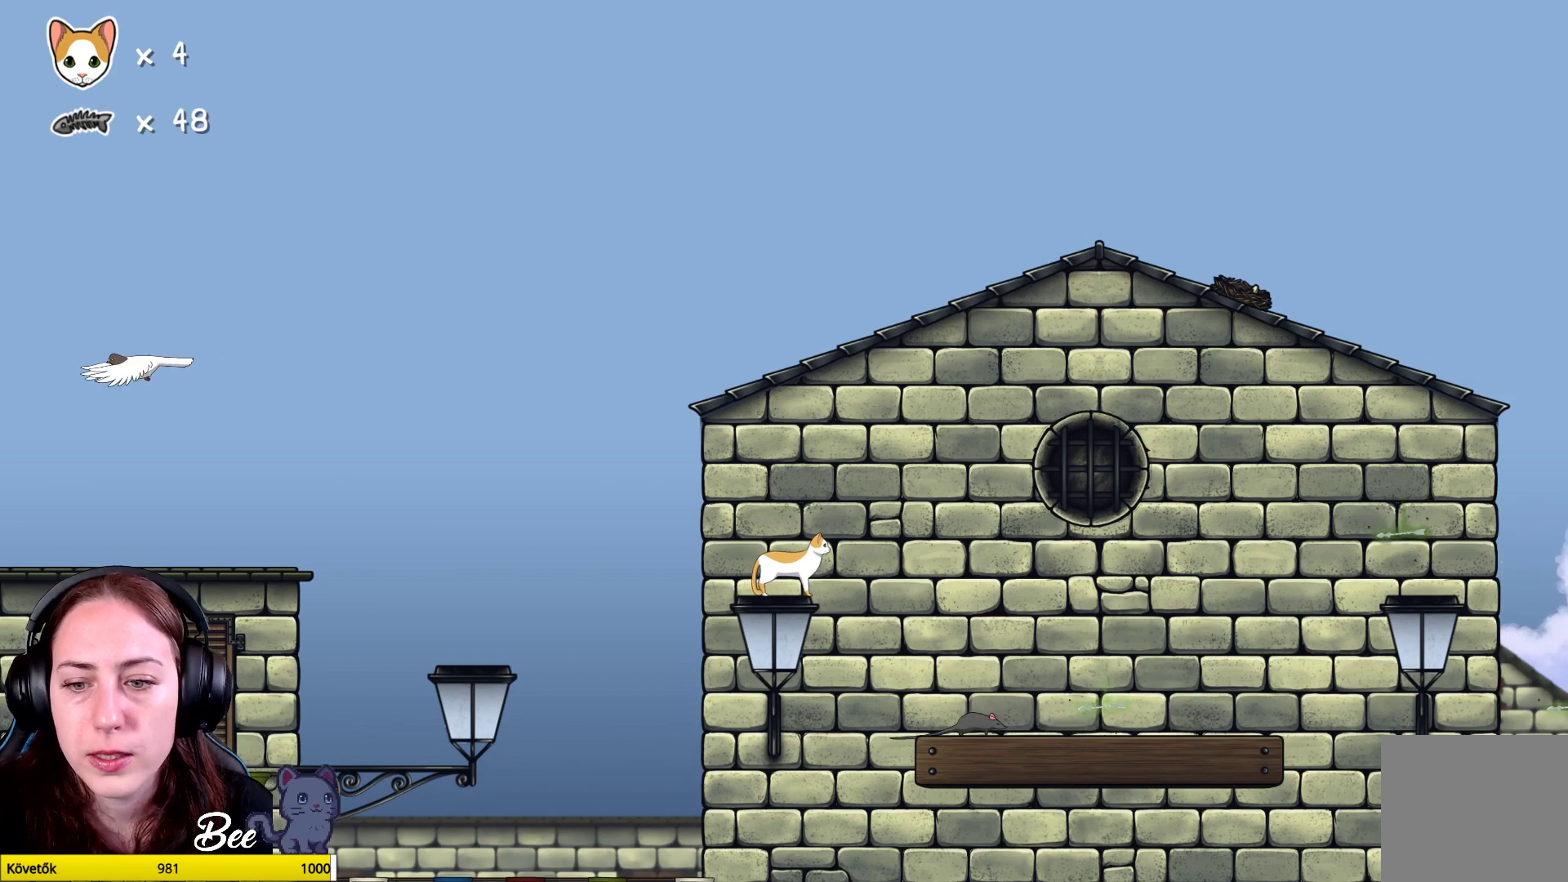
{"buttons": [], "left_stick": "center", "right_stick": "center", "events": []}
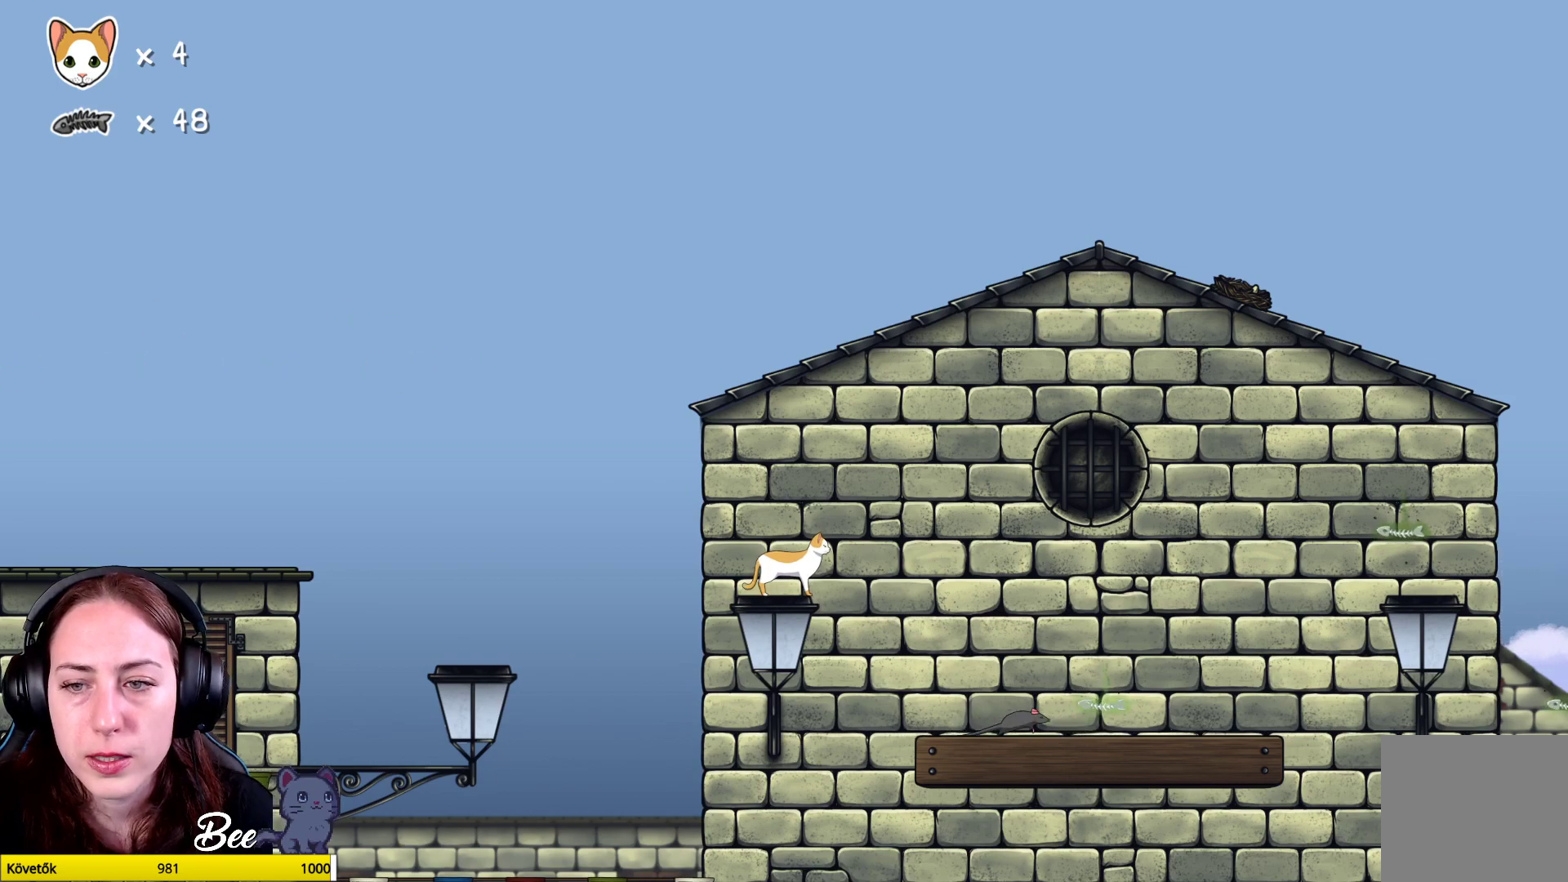
{"buttons": [], "left_stick": "center", "right_stick": "center", "events": []}
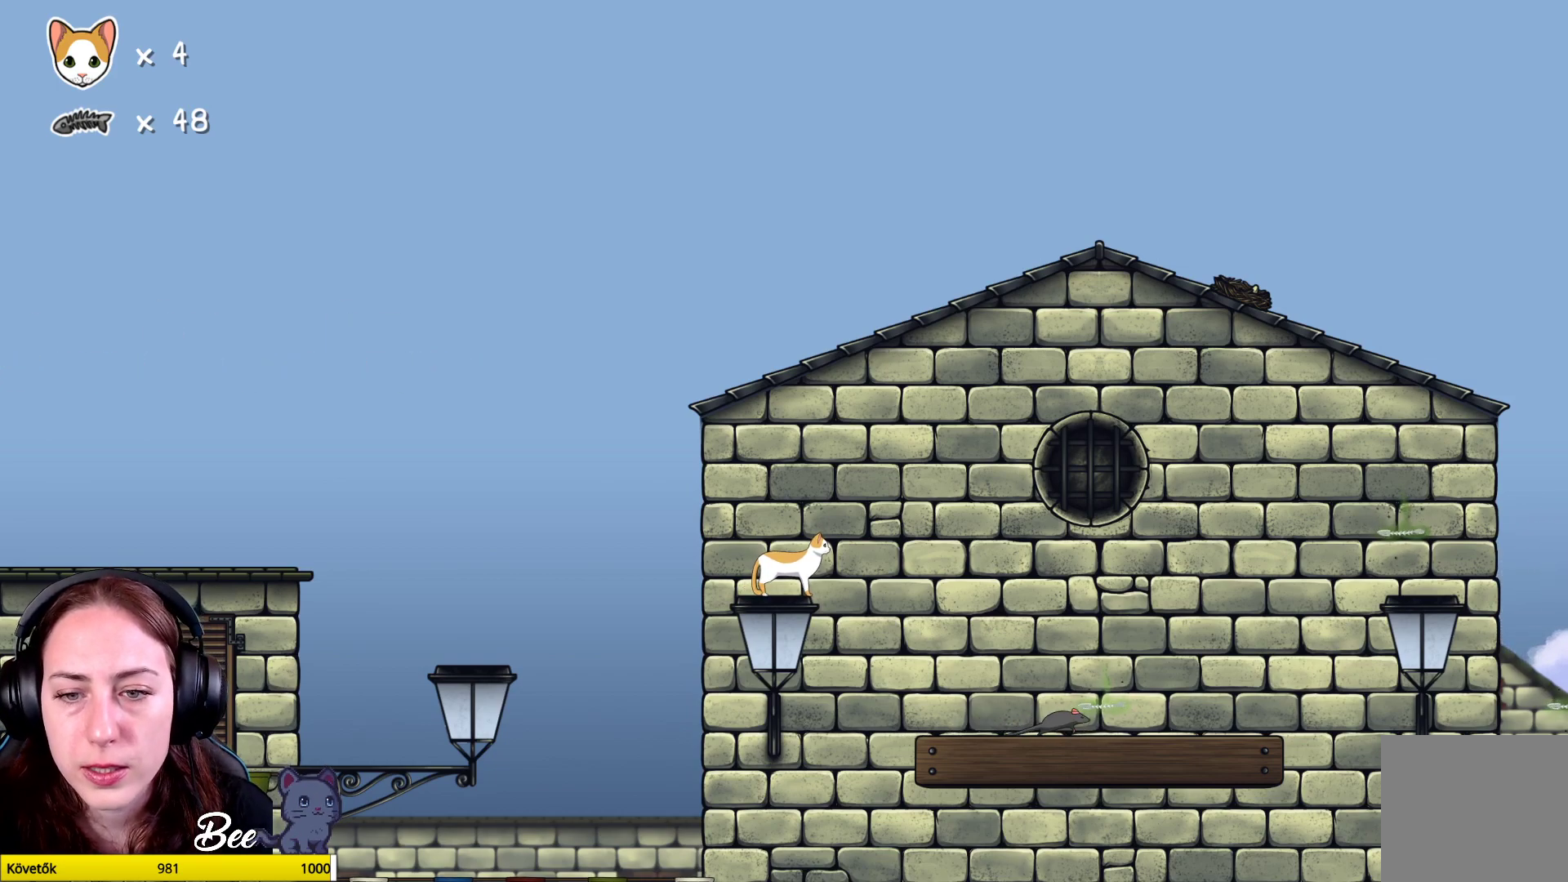
{"buttons": [], "left_stick": "center", "right_stick": "center", "events": []}
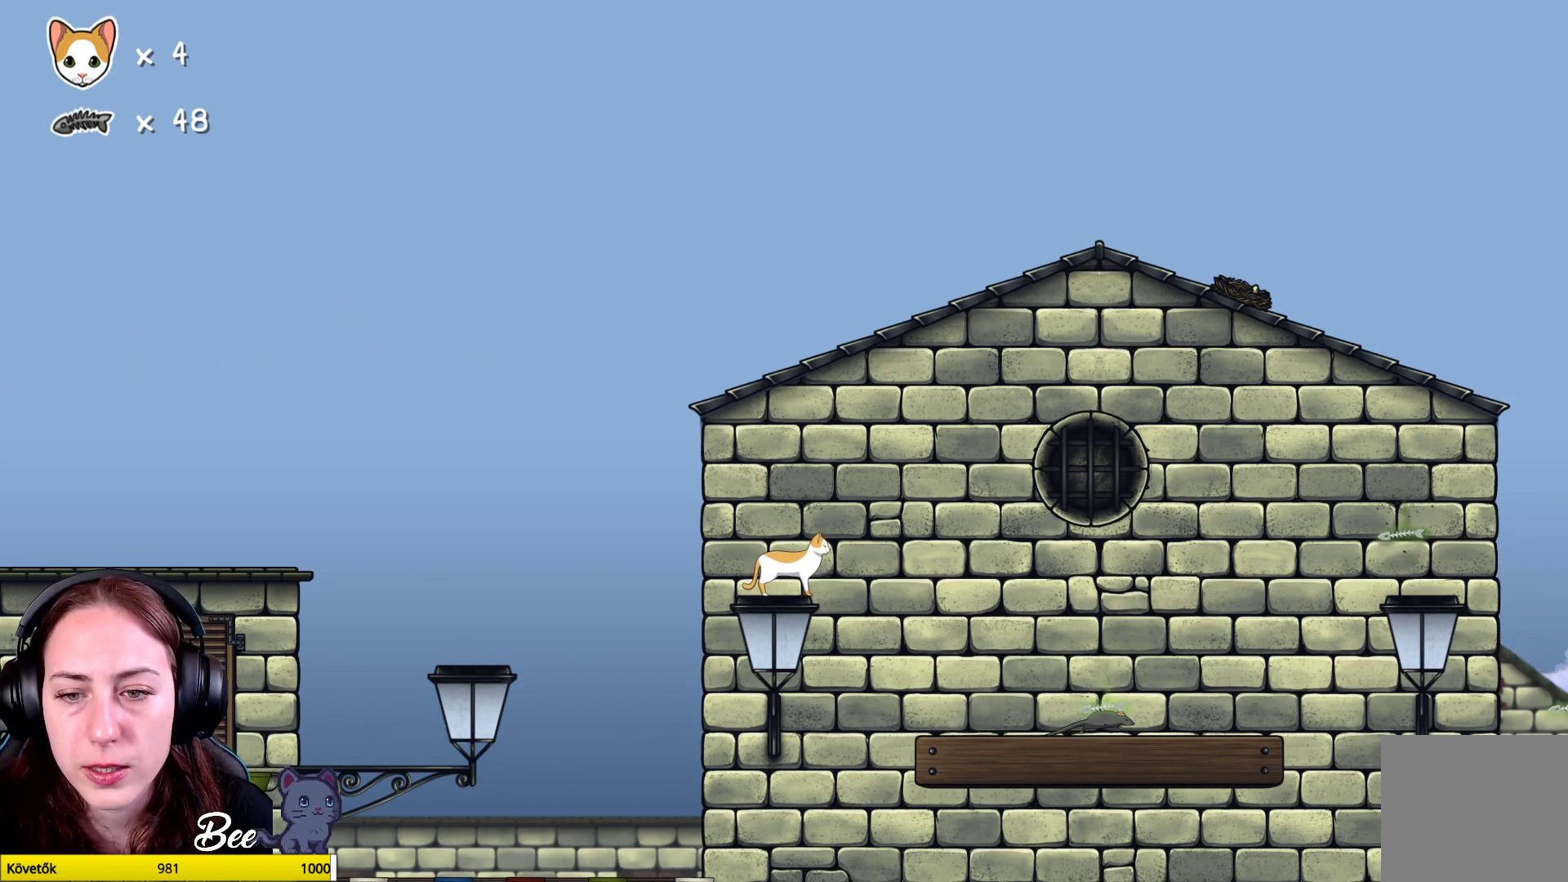
{"buttons": [], "left_stick": "up-right", "right_stick": "center", "events": [[67, "left_stick", "up-right"]]}
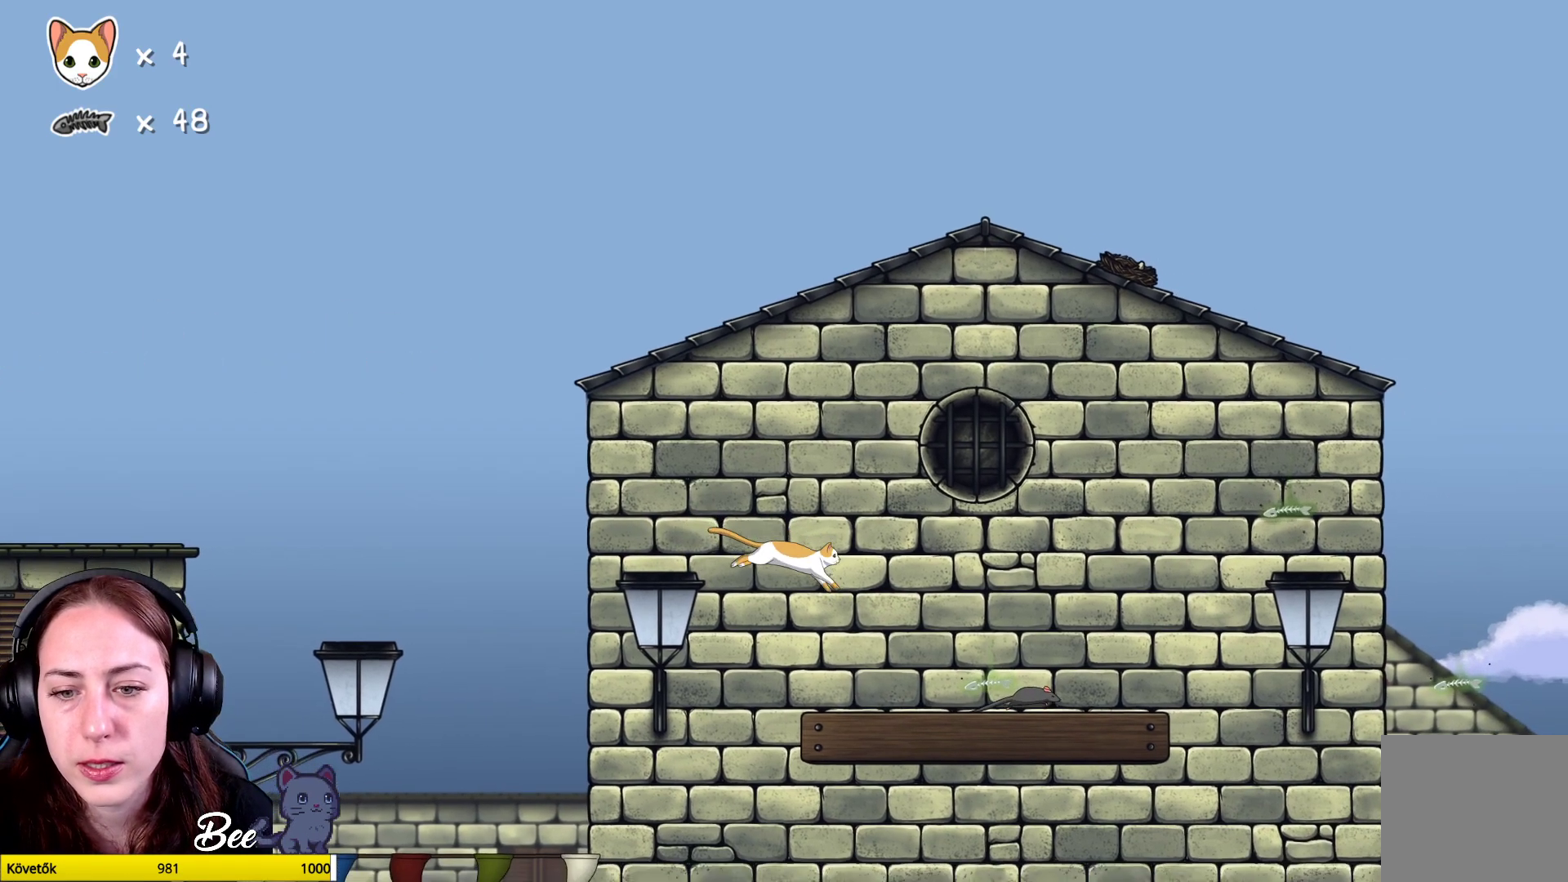
{"buttons": [], "left_stick": "right", "right_stick": "center", "events": [[167, "left_stick", "center"], [333, "left_stick", "right"]]}
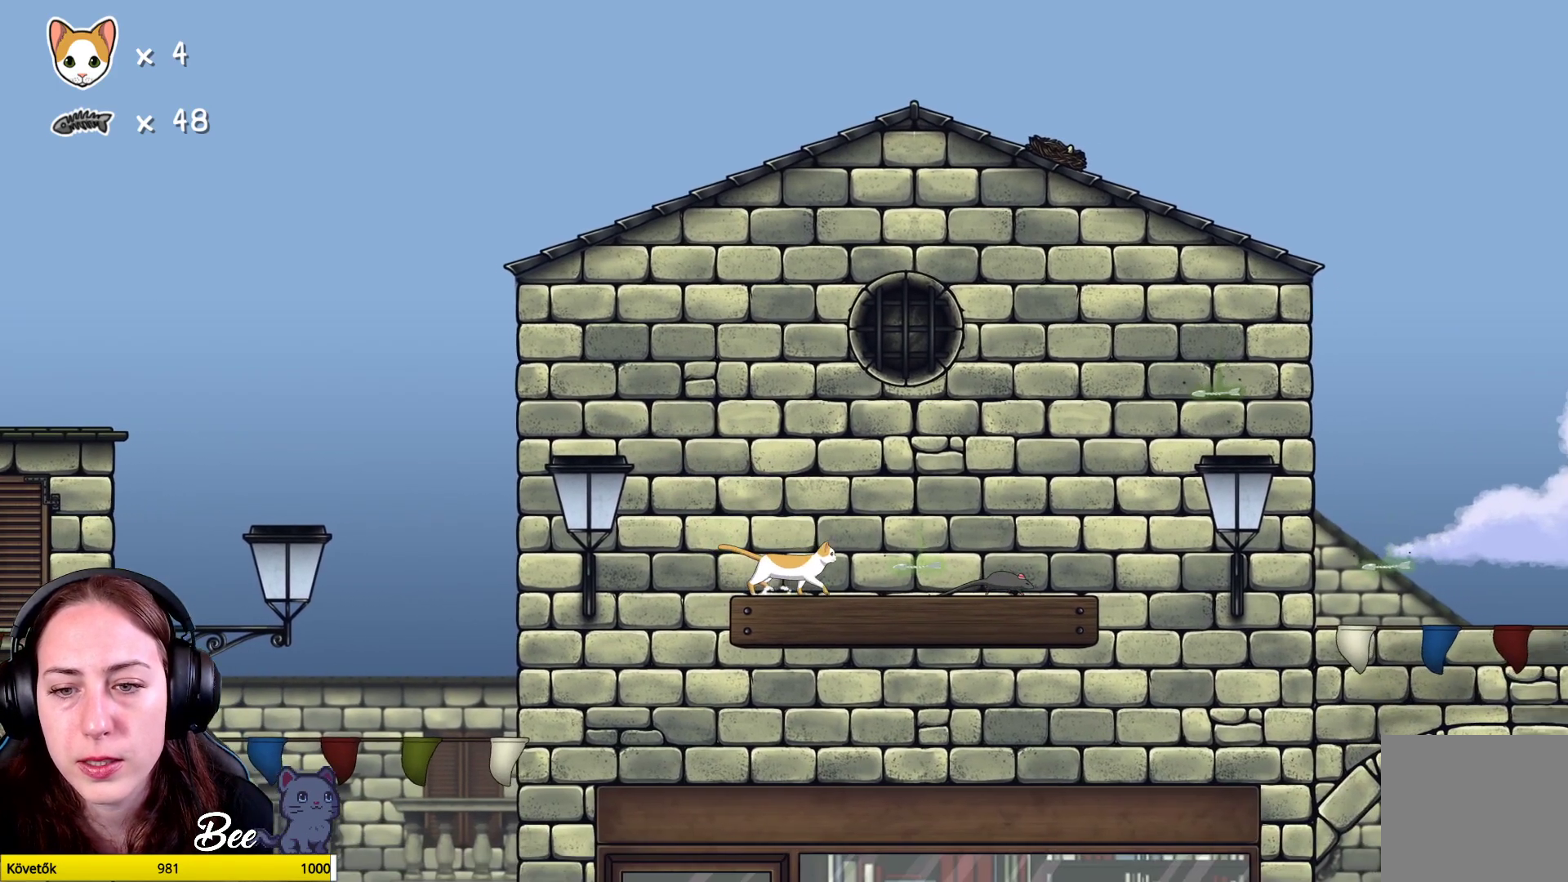
{"buttons": [], "left_stick": "center", "right_stick": "center", "events": [[183, "X", "down"], [200, "left_stick", "center"], [317, "X", "up"]]}
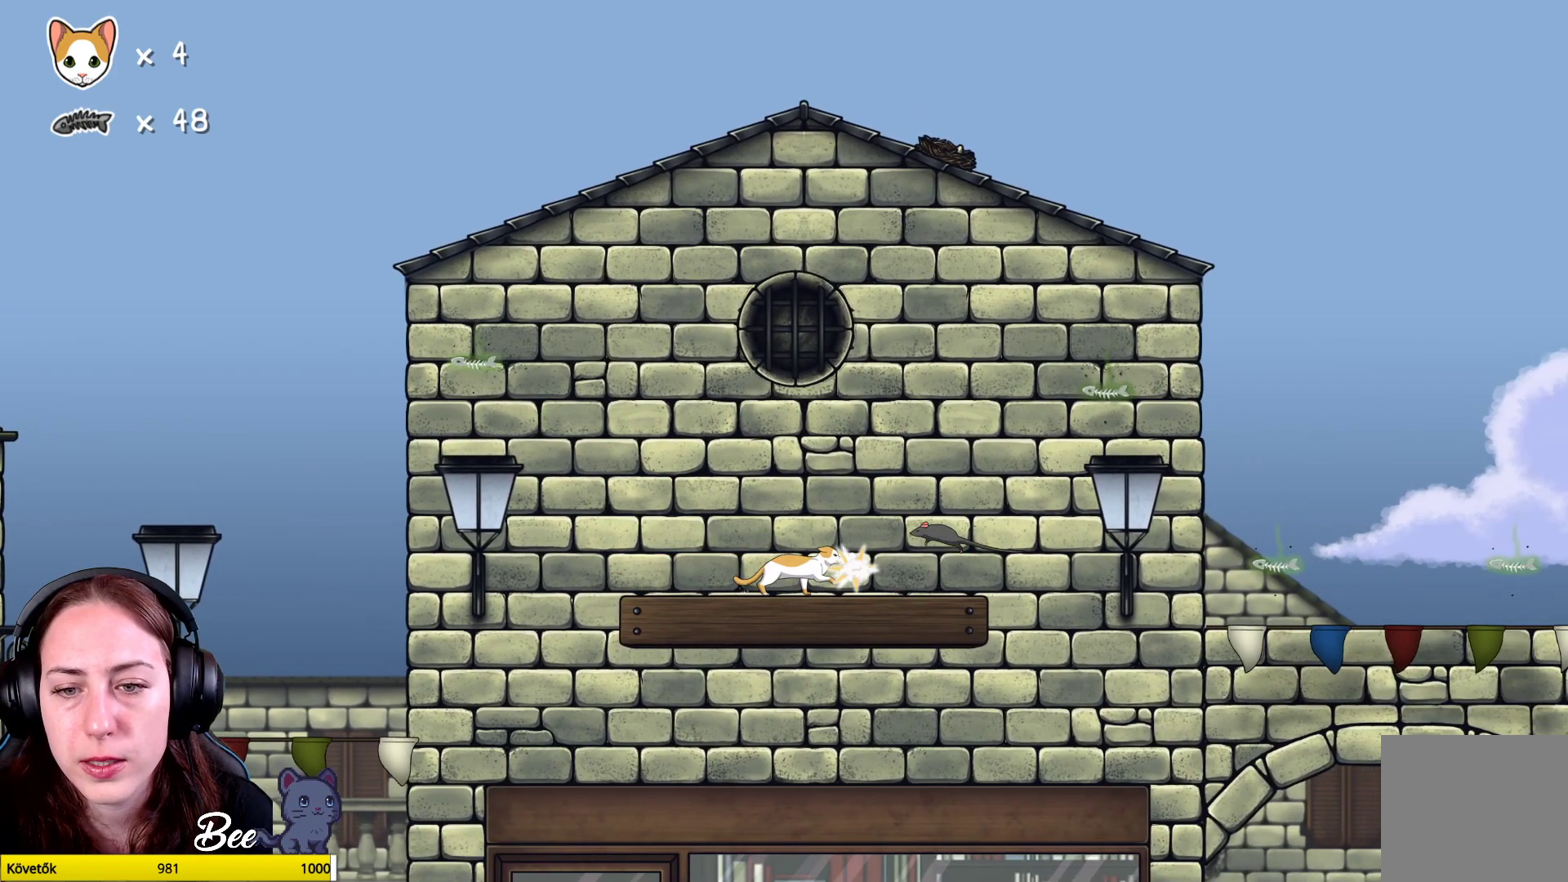
{"buttons": [], "left_stick": "center", "right_stick": "center", "events": []}
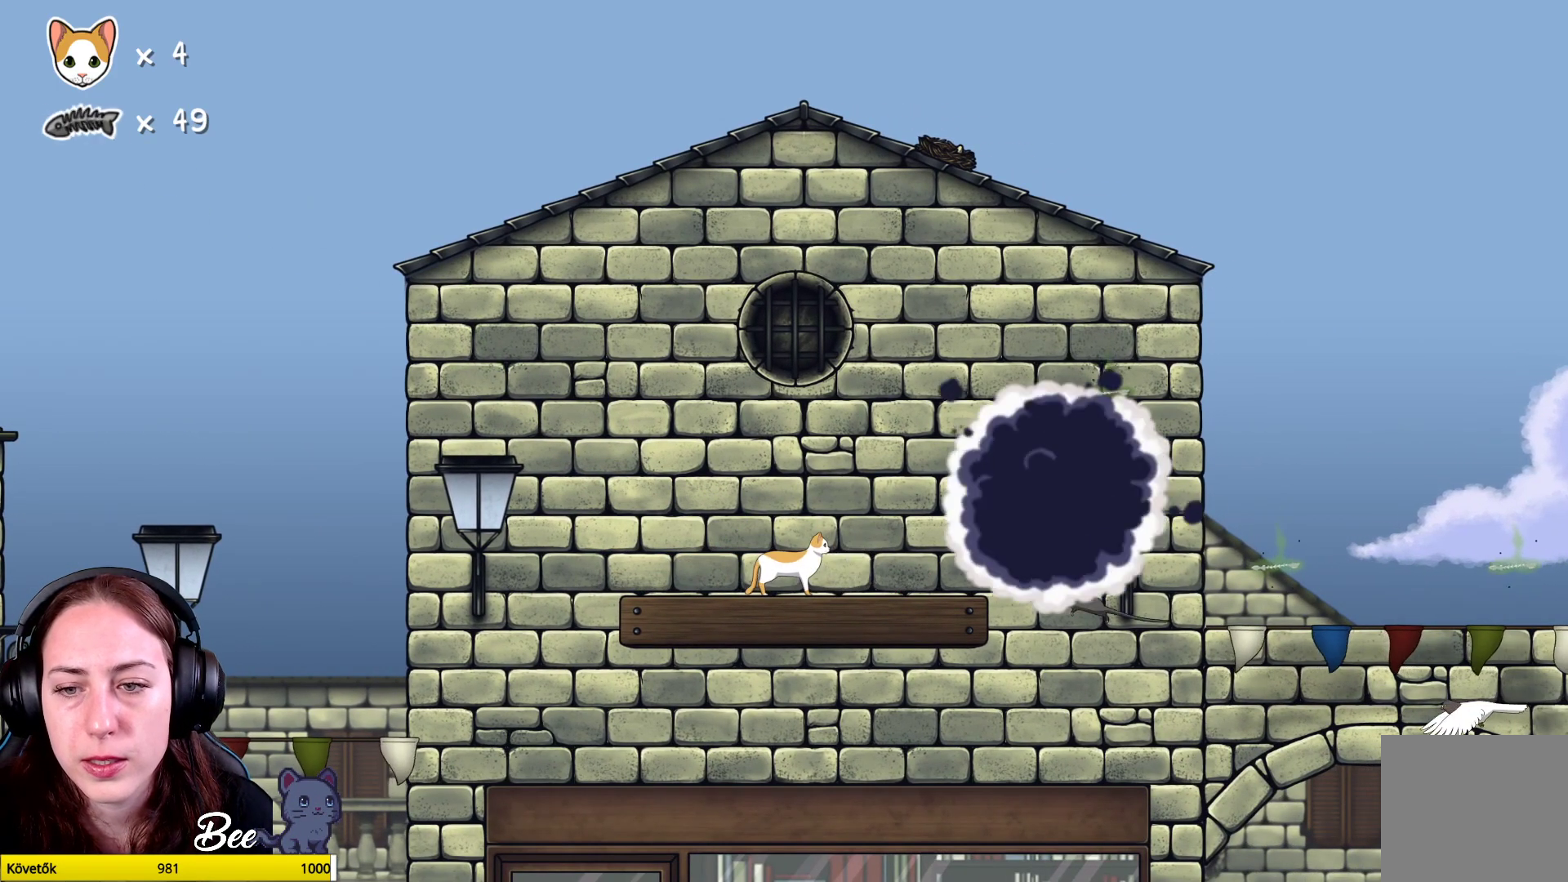
{"buttons": [], "left_stick": "center", "right_stick": "center", "events": []}
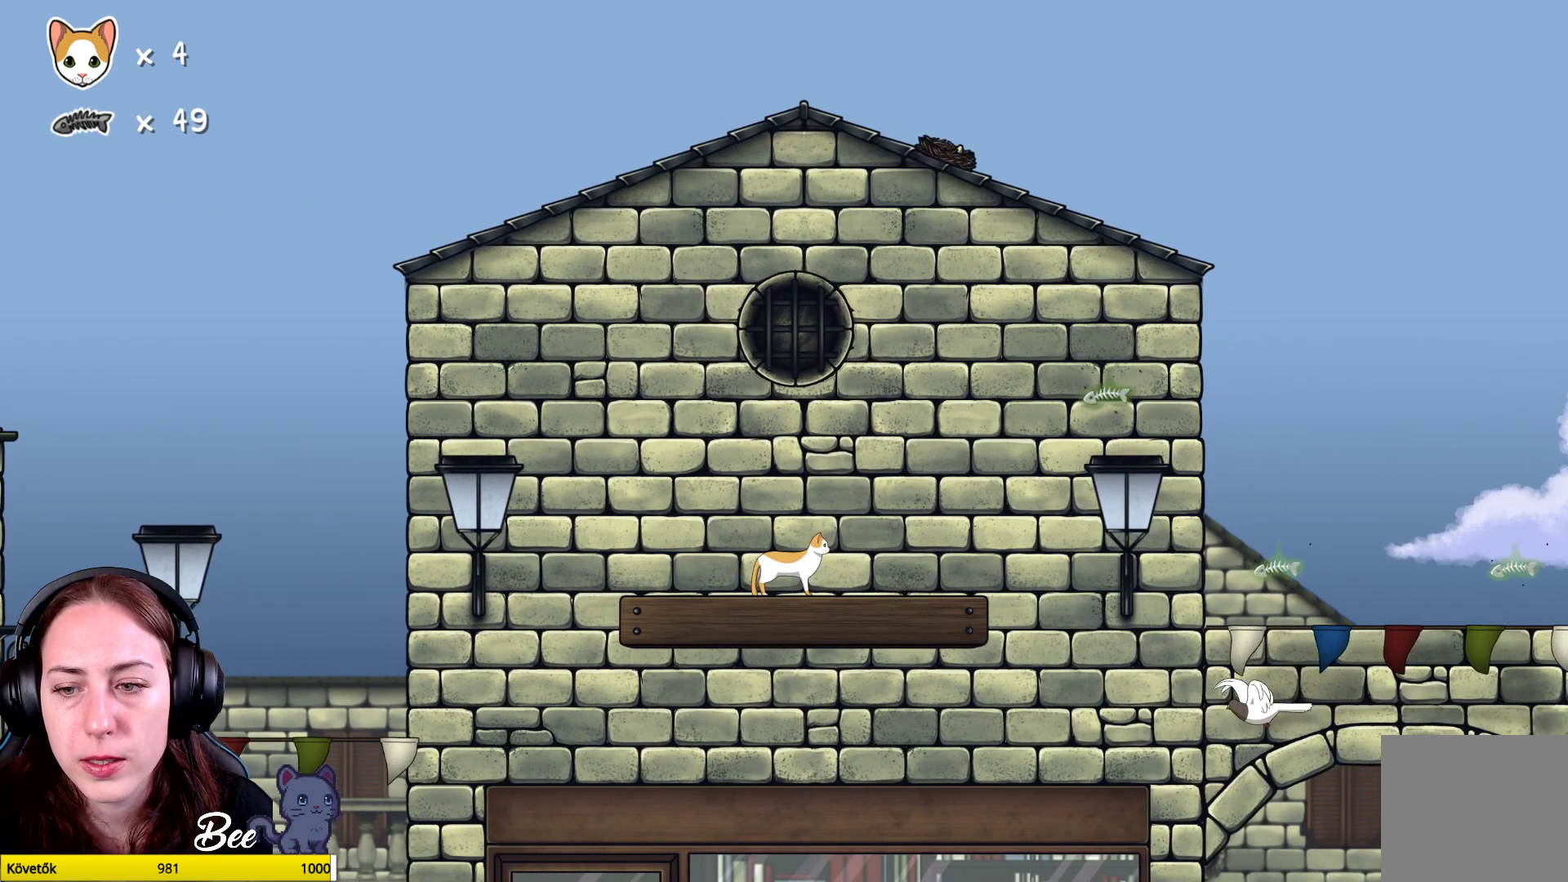
{"buttons": [], "left_stick": "center", "right_stick": "center", "events": []}